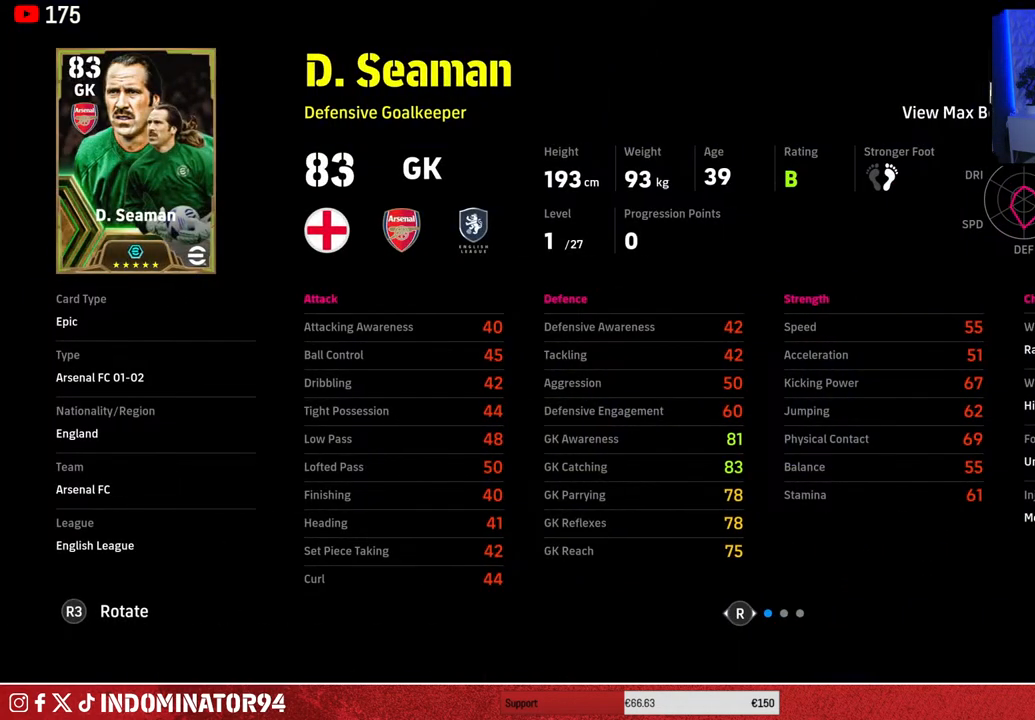
Gameplay with a controller (PlayStation layout); each line is a JSON object with the inputs held at the frame after it. "events" lists button and stick changes between this image and that frame as [ms after this image, input, new state], when the widget could be followed in between.
{"buttons": [], "left_stick": "center", "right_stick": "center", "events": []}
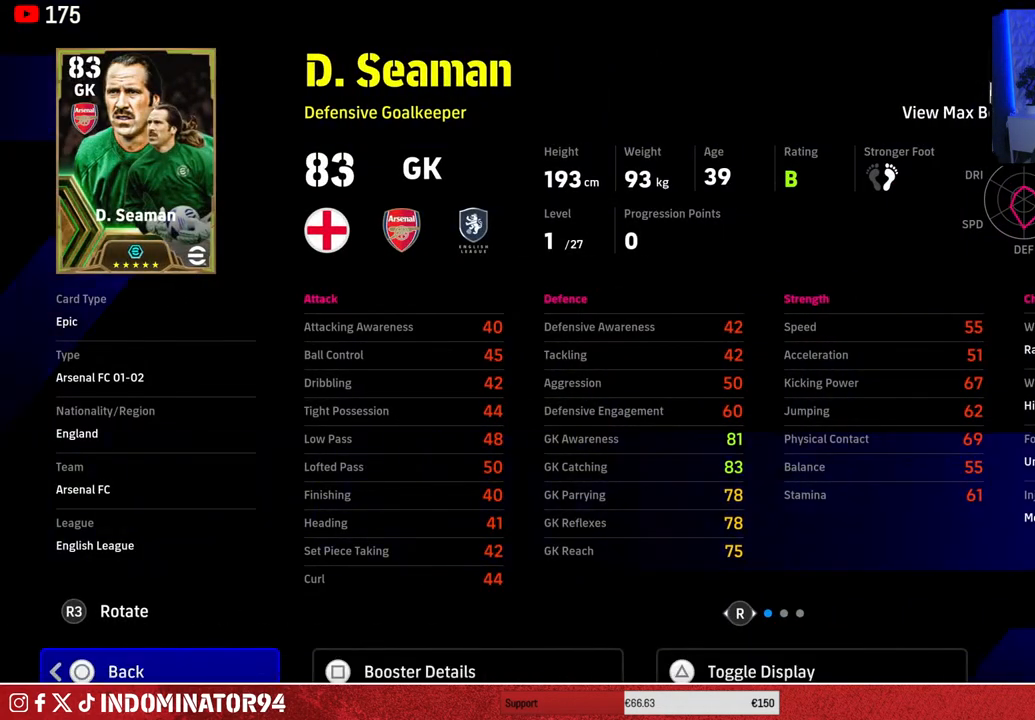
{"buttons": [], "left_stick": "center", "right_stick": "center", "events": []}
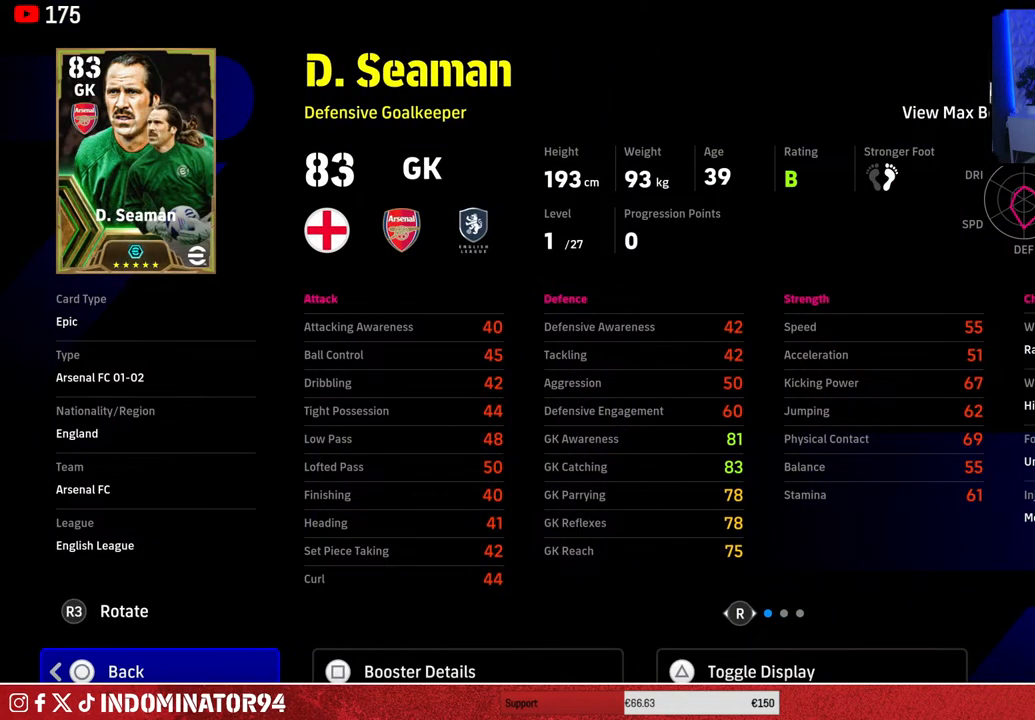
{"buttons": [], "left_stick": "center", "right_stick": "center", "events": []}
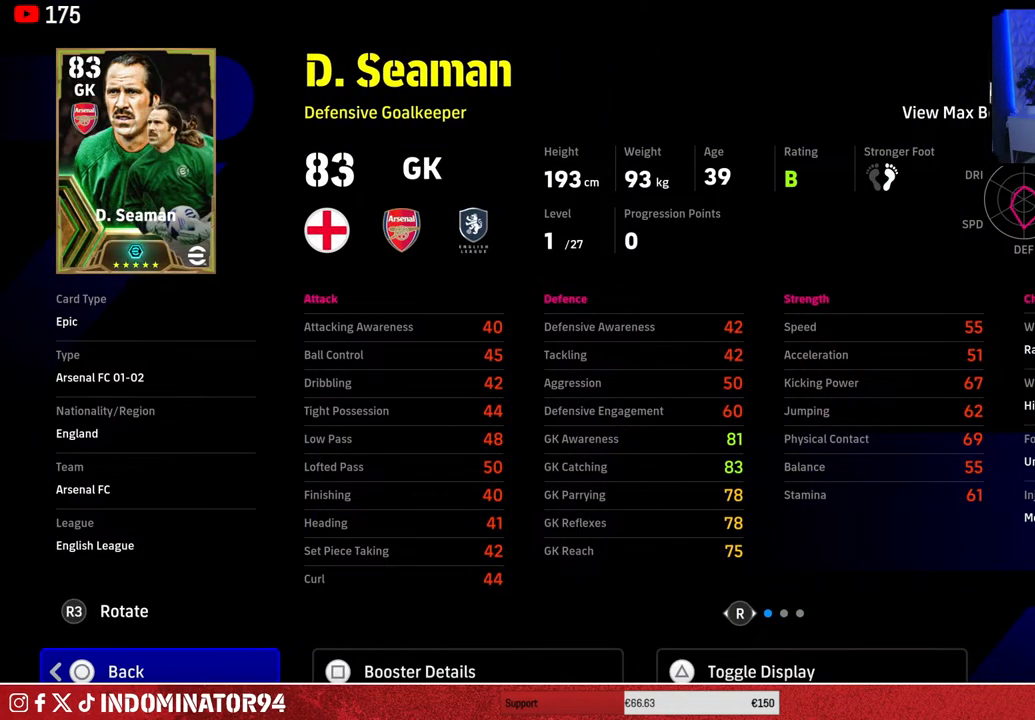
{"buttons": [], "left_stick": "center", "right_stick": "center", "events": []}
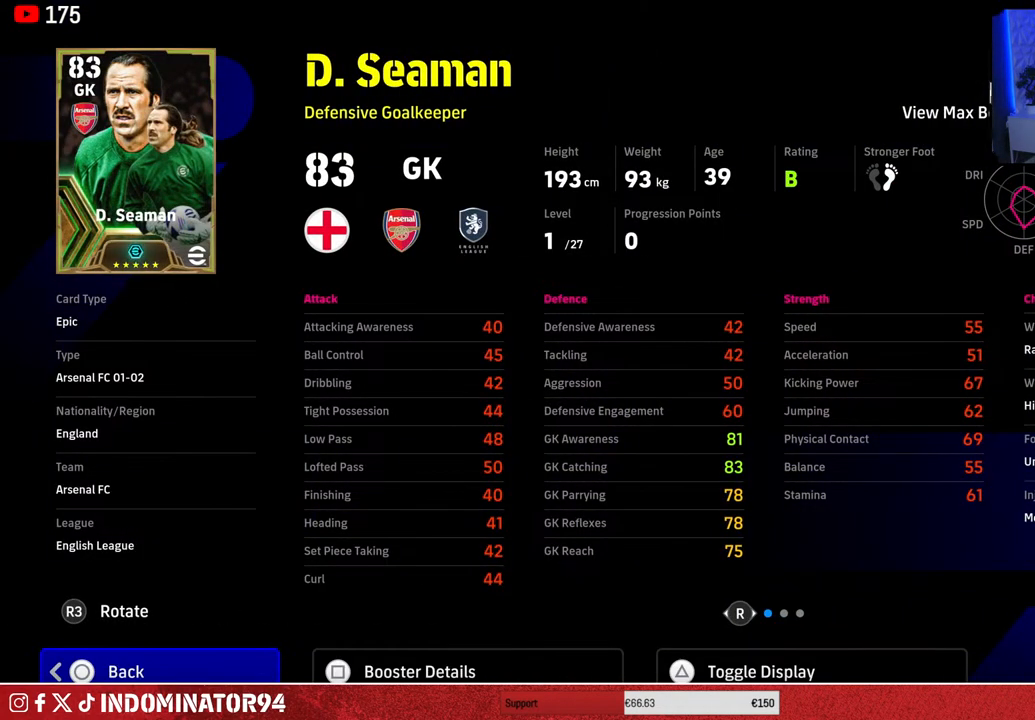
{"buttons": [], "left_stick": "center", "right_stick": "center", "events": []}
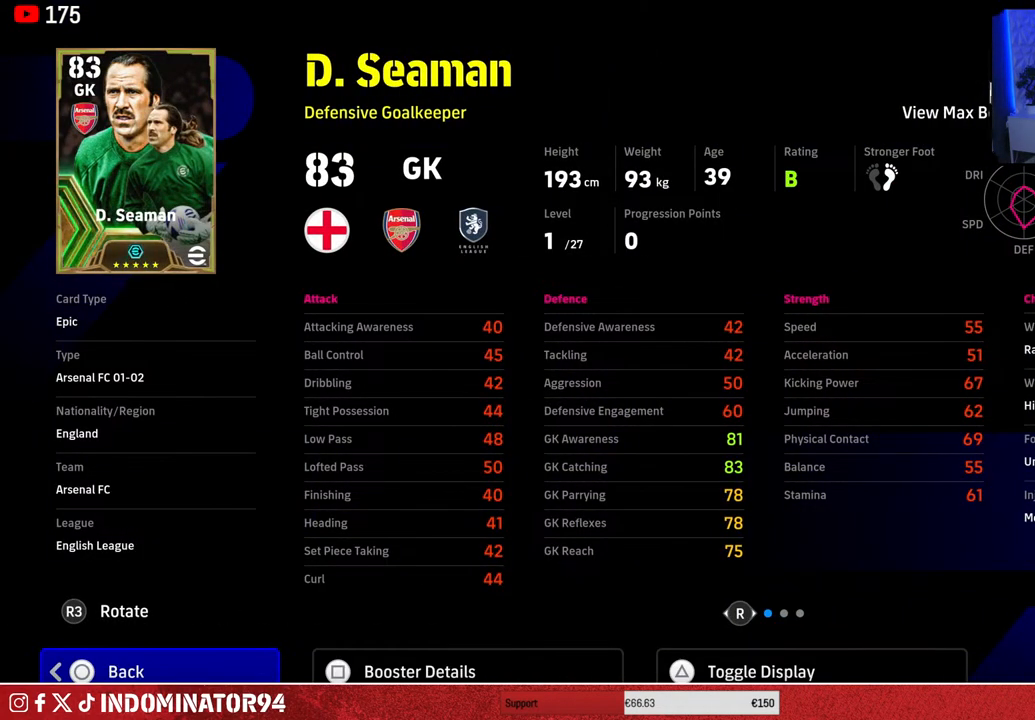
{"buttons": [], "left_stick": "center", "right_stick": "center", "events": []}
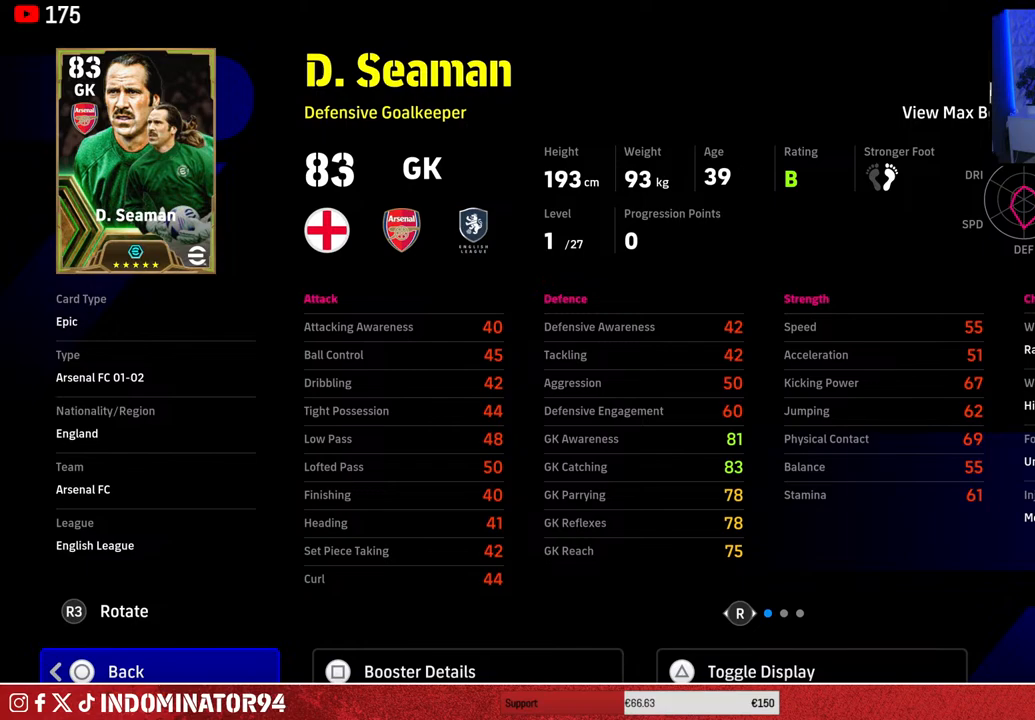
{"buttons": [], "left_stick": "center", "right_stick": "center", "events": []}
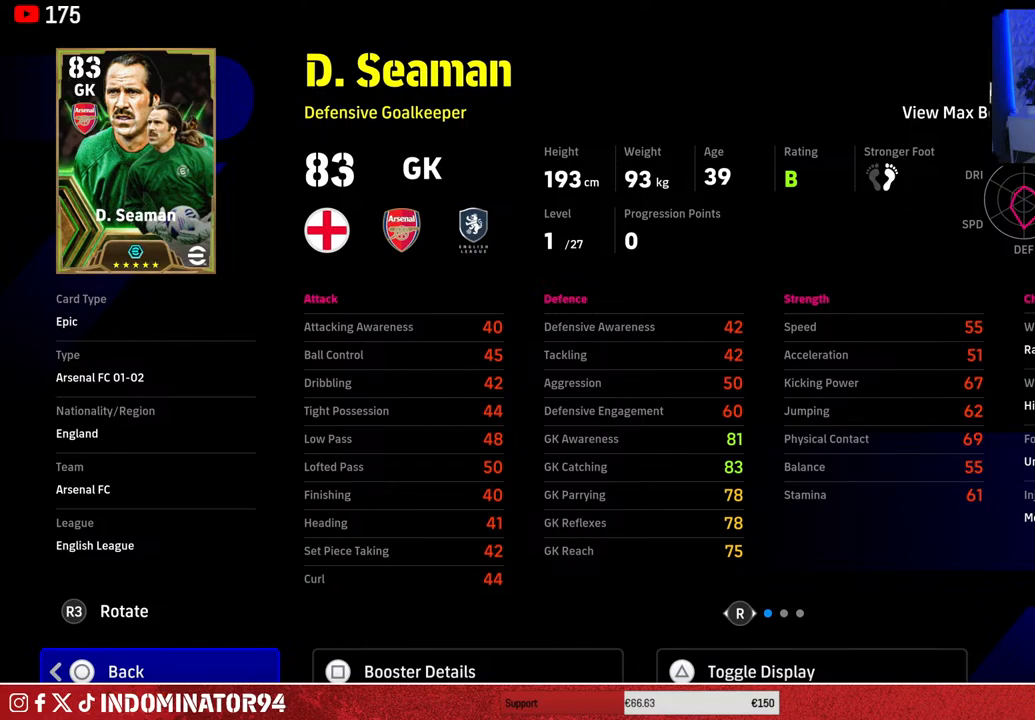
{"buttons": [], "left_stick": "center", "right_stick": "center", "events": []}
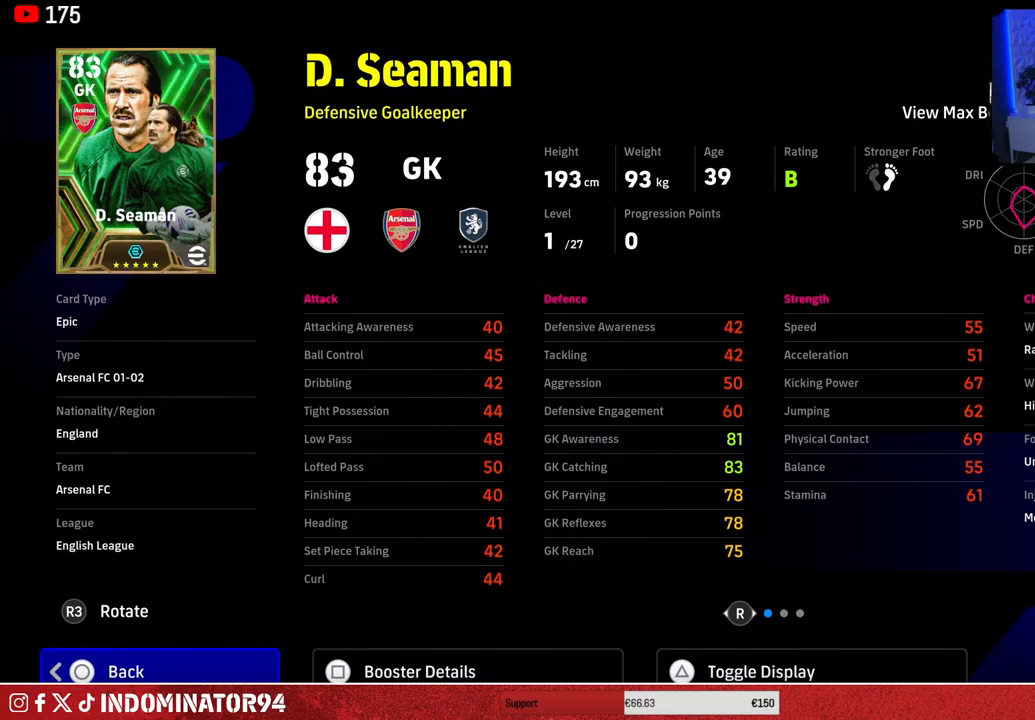
{"buttons": [], "left_stick": "center", "right_stick": "center", "events": []}
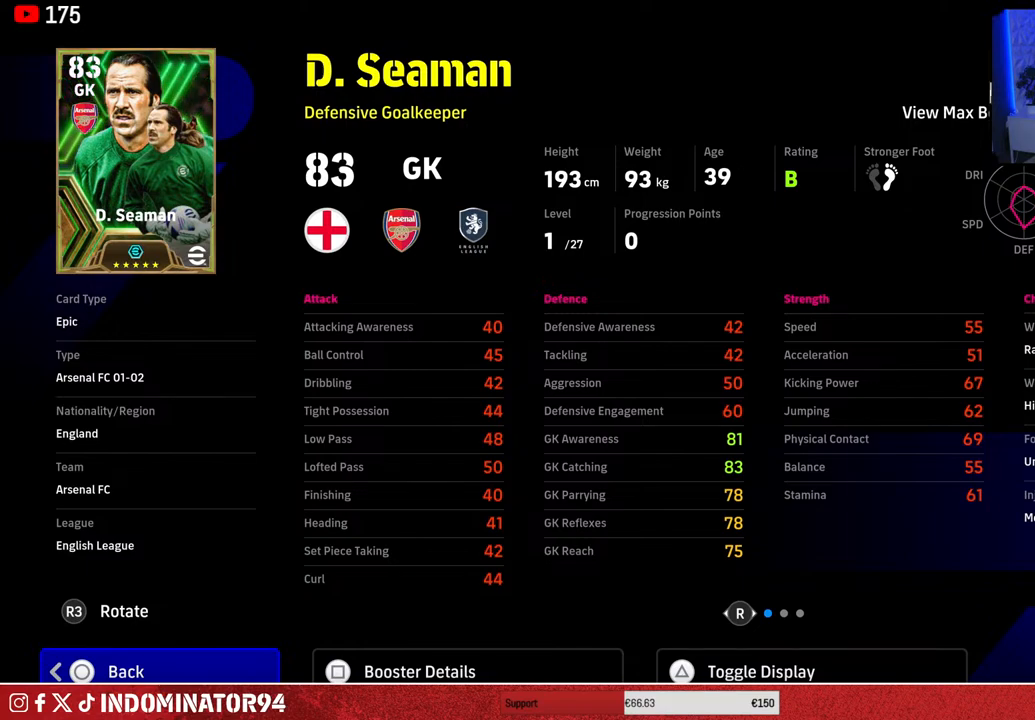
{"buttons": [], "left_stick": "center", "right_stick": "center", "events": [[250, "R1", "down"], [317, "R1", "up"]]}
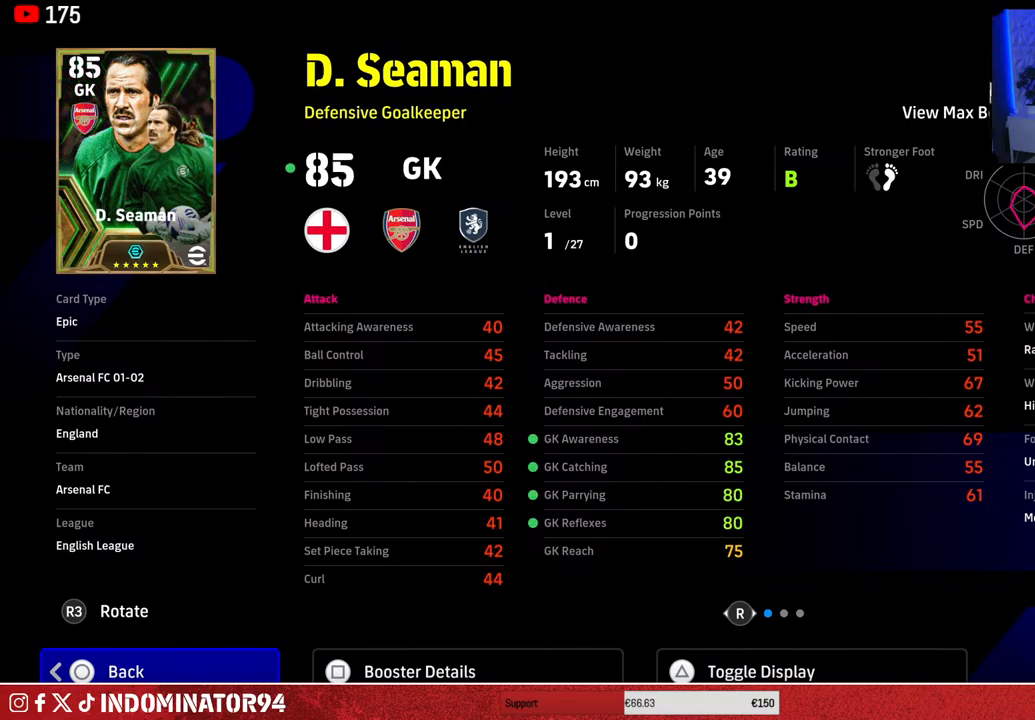
{"buttons": [], "left_stick": "center", "right_stick": "center", "events": []}
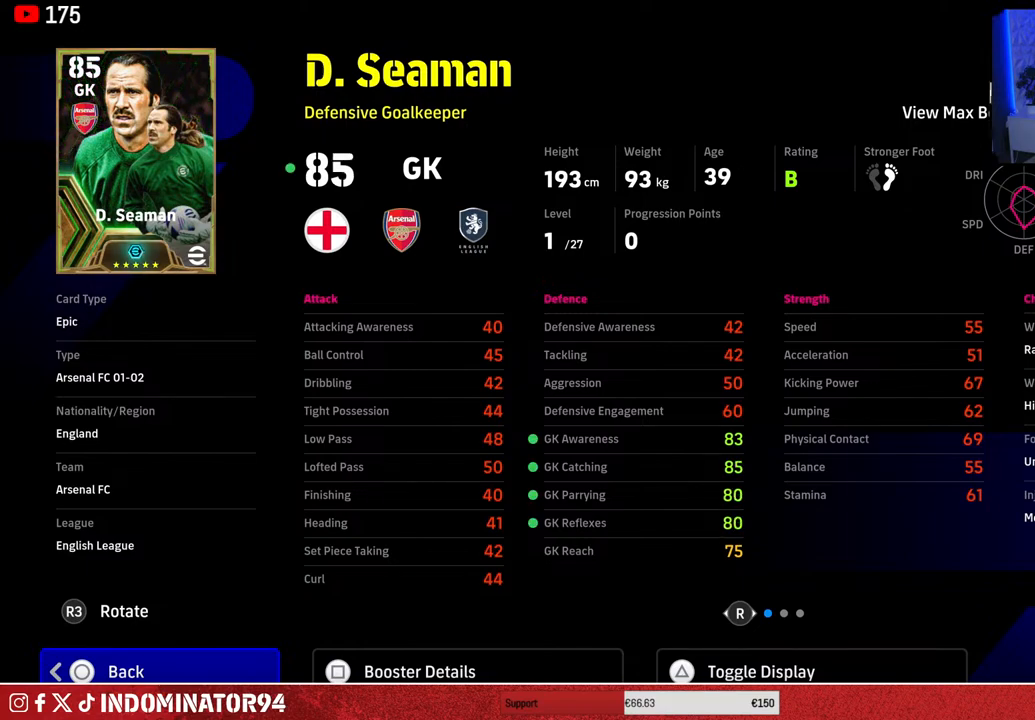
{"buttons": ["L1"], "left_stick": "center", "right_stick": "center", "events": [[367, "L1", "down"]]}
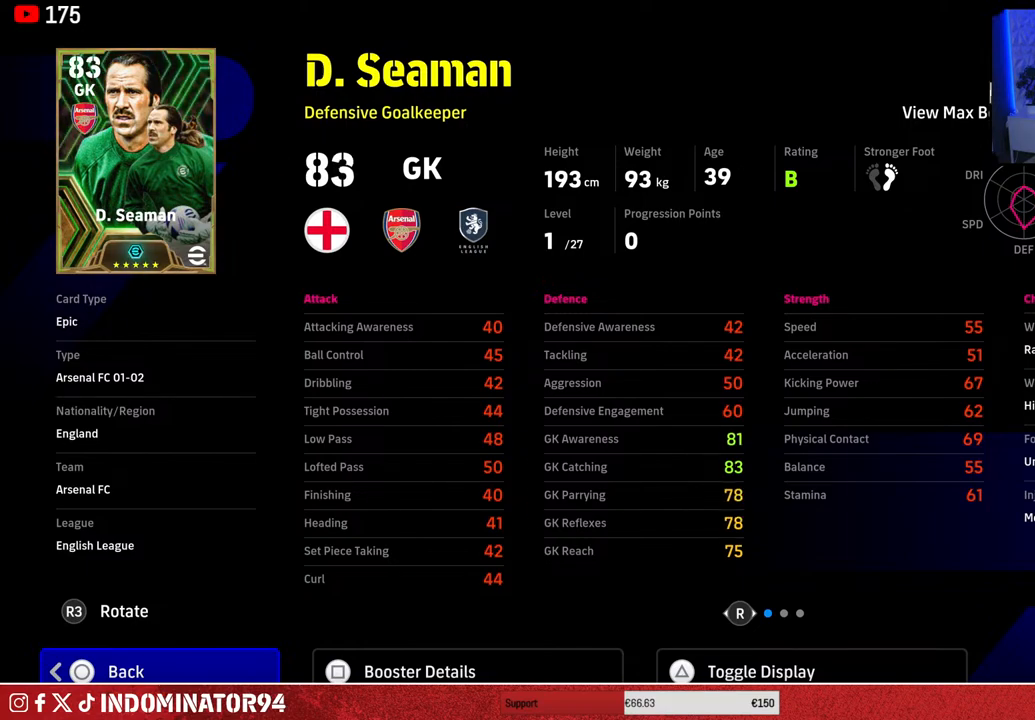
{"buttons": [], "left_stick": "center", "right_stick": "center", "events": [[17, "L1", "up"], [50, "R1", "down"], [183, "R1", "up"]]}
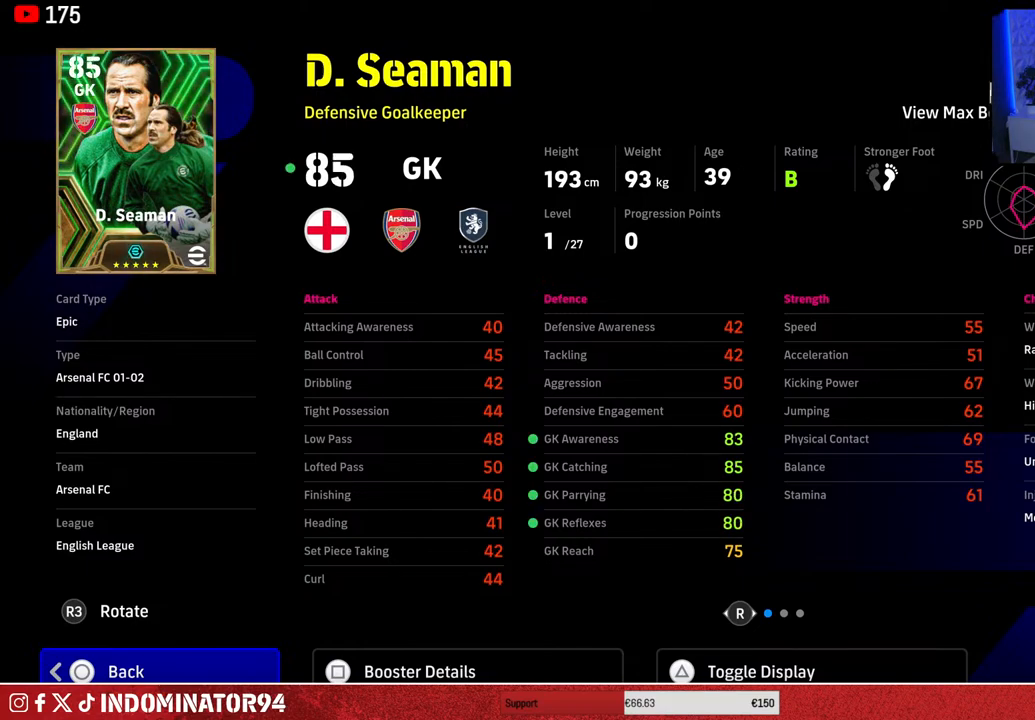
{"buttons": [], "left_stick": "center", "right_stick": "center", "events": [[167, "right_stick", "right"], [333, "right_stick", "center"]]}
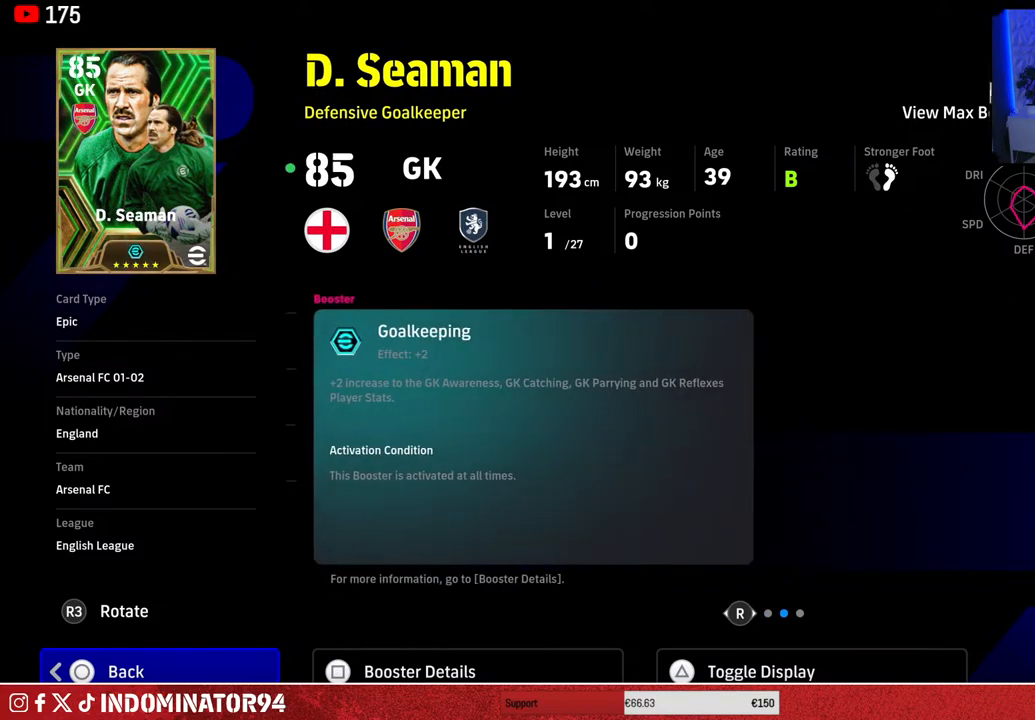
{"buttons": [], "left_stick": "center", "right_stick": "center", "events": []}
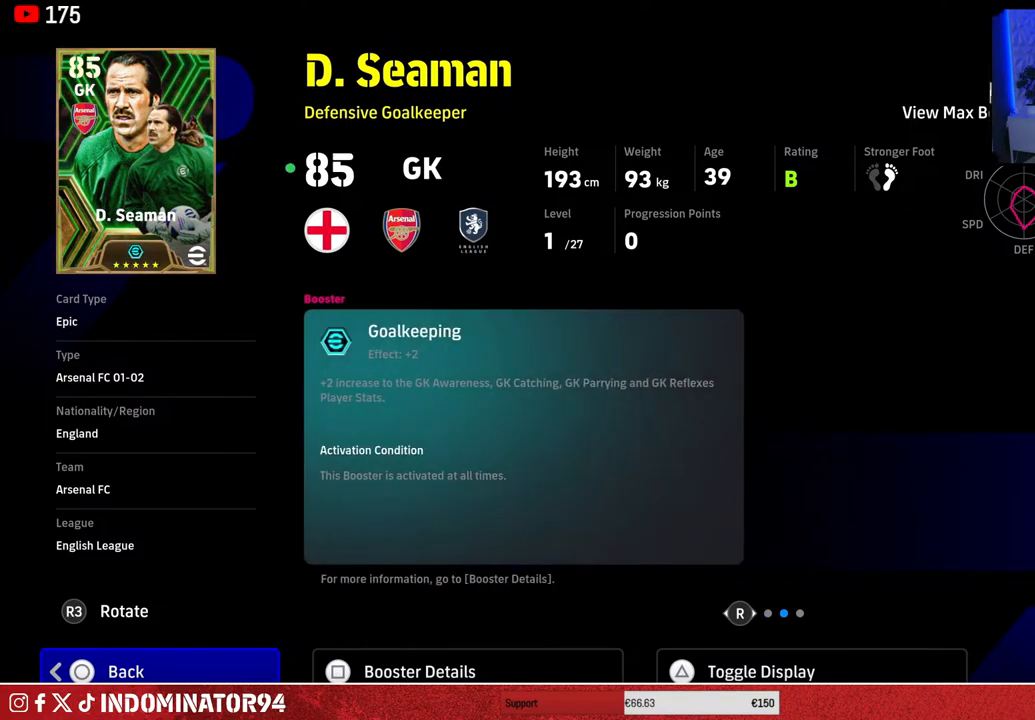
{"buttons": [], "left_stick": "center", "right_stick": "center", "events": []}
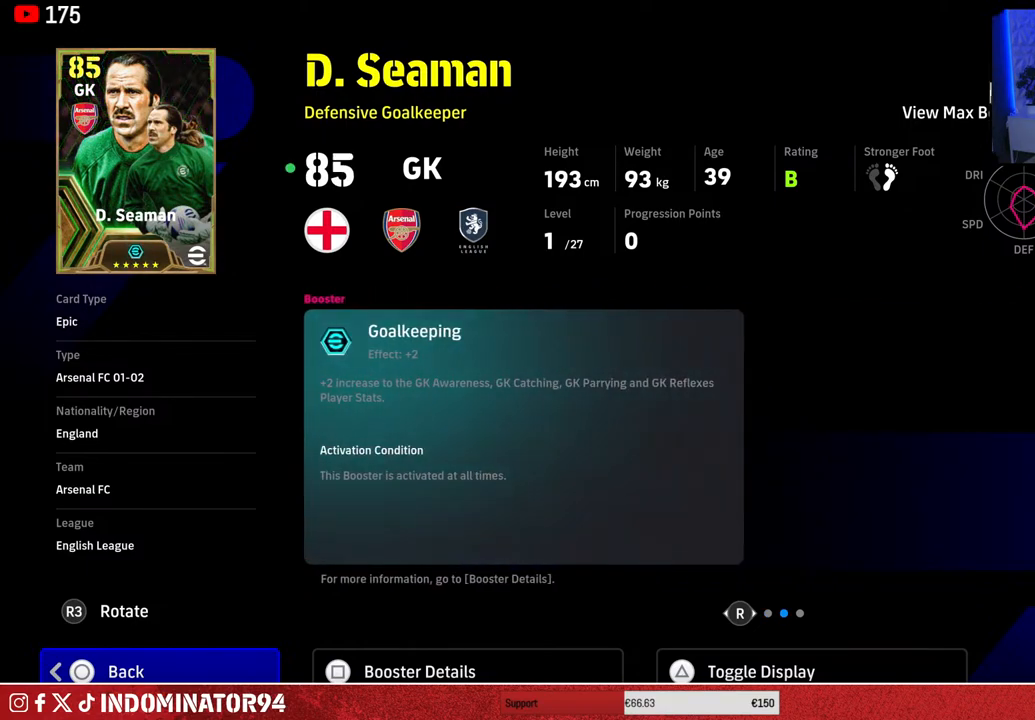
{"buttons": [], "left_stick": "center", "right_stick": "center", "events": [[150, "right_stick", "left"], [317, "right_stick", "center"]]}
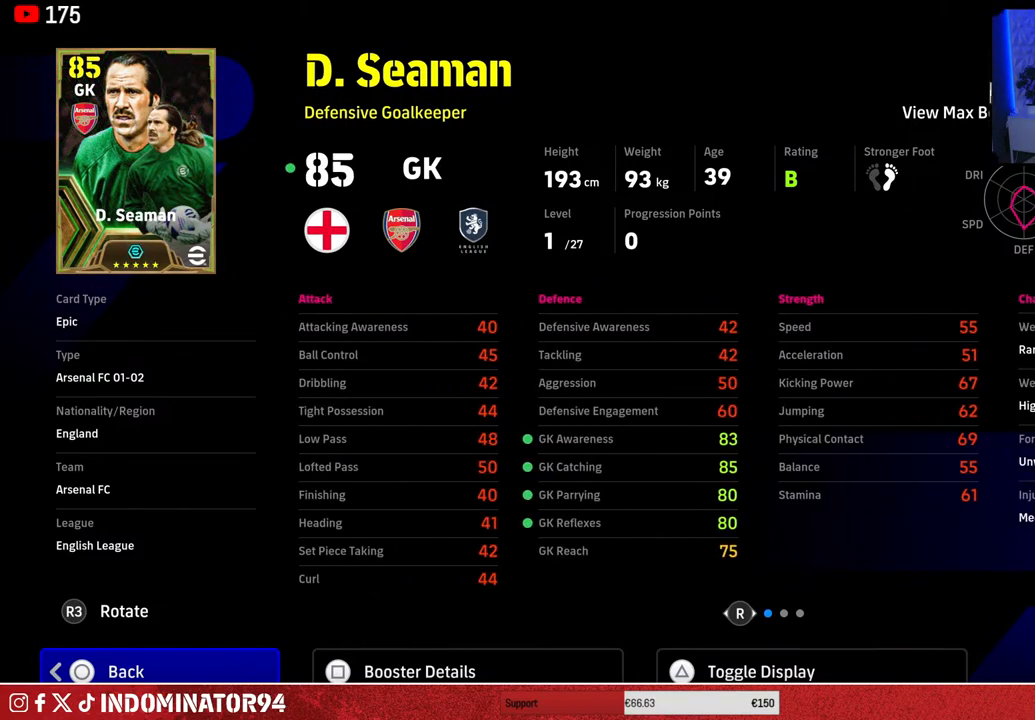
{"buttons": [], "left_stick": "center", "right_stick": "center", "events": []}
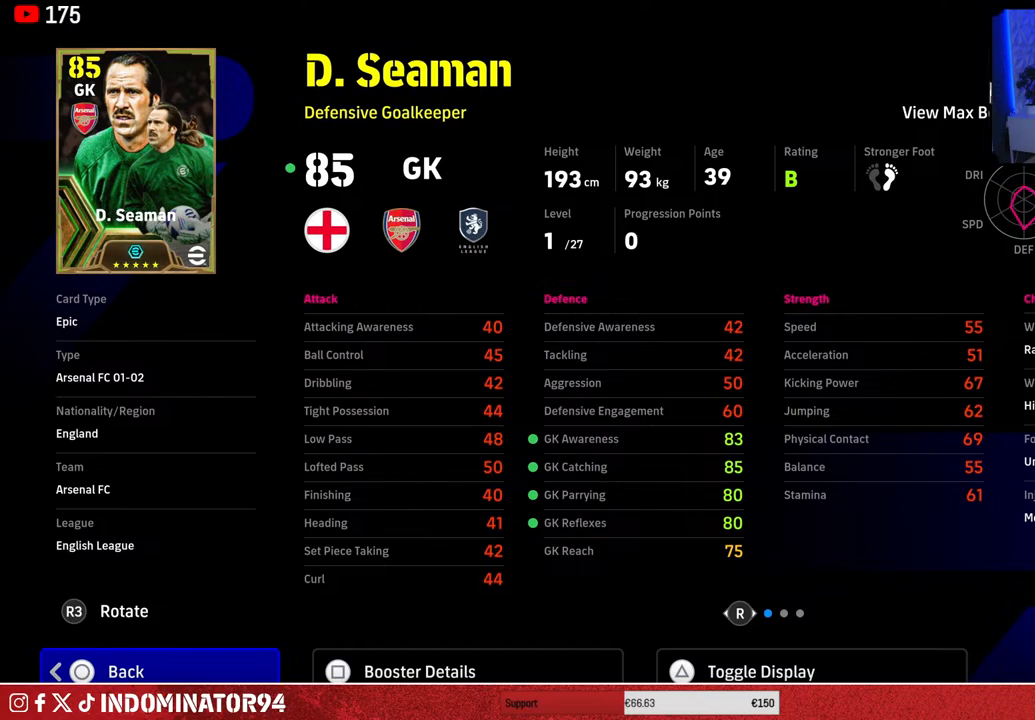
{"buttons": [], "left_stick": "center", "right_stick": "down-left", "events": [[433, "right_stick", "down-left"]]}
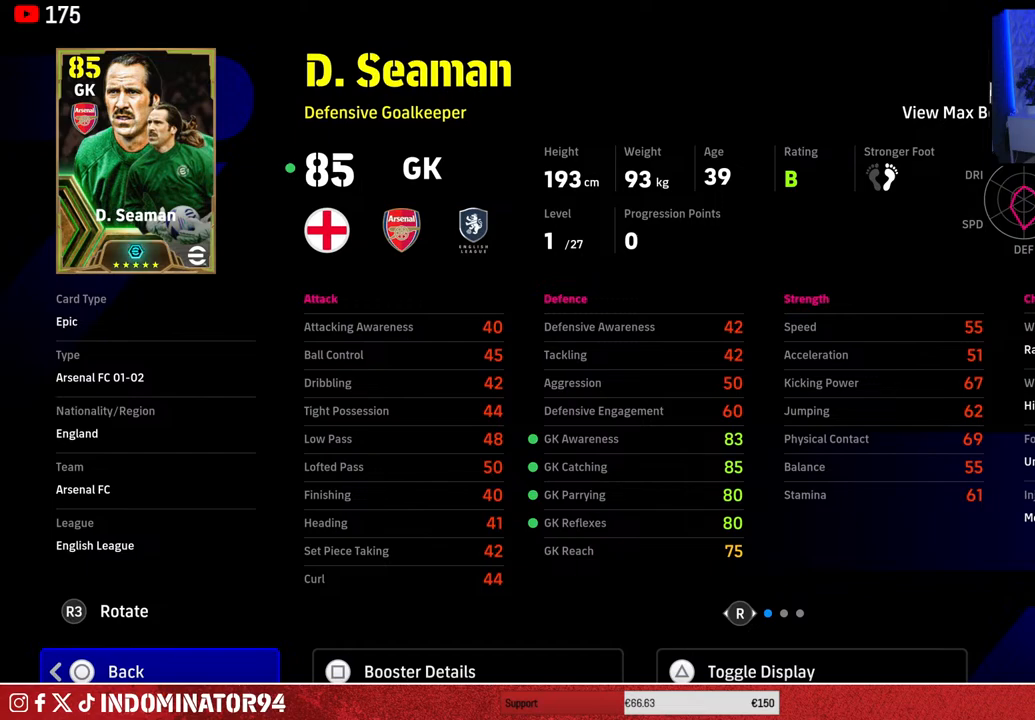
{"buttons": [], "left_stick": "center", "right_stick": "center", "events": [[133, "right_stick", "center"]]}
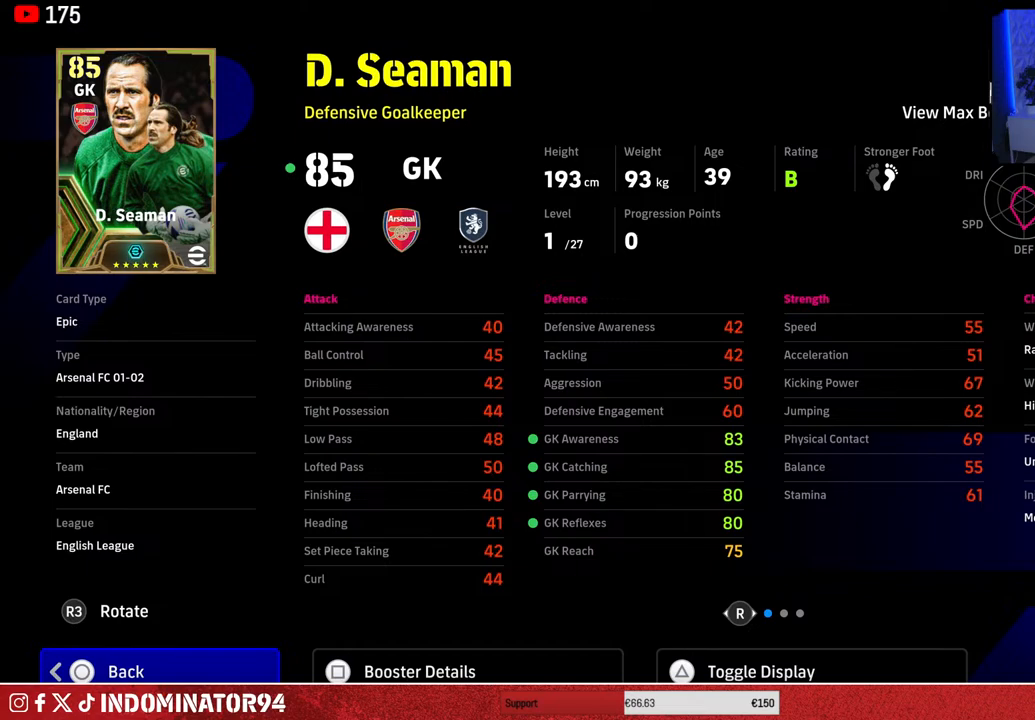
{"buttons": [], "left_stick": "center", "right_stick": "center", "events": []}
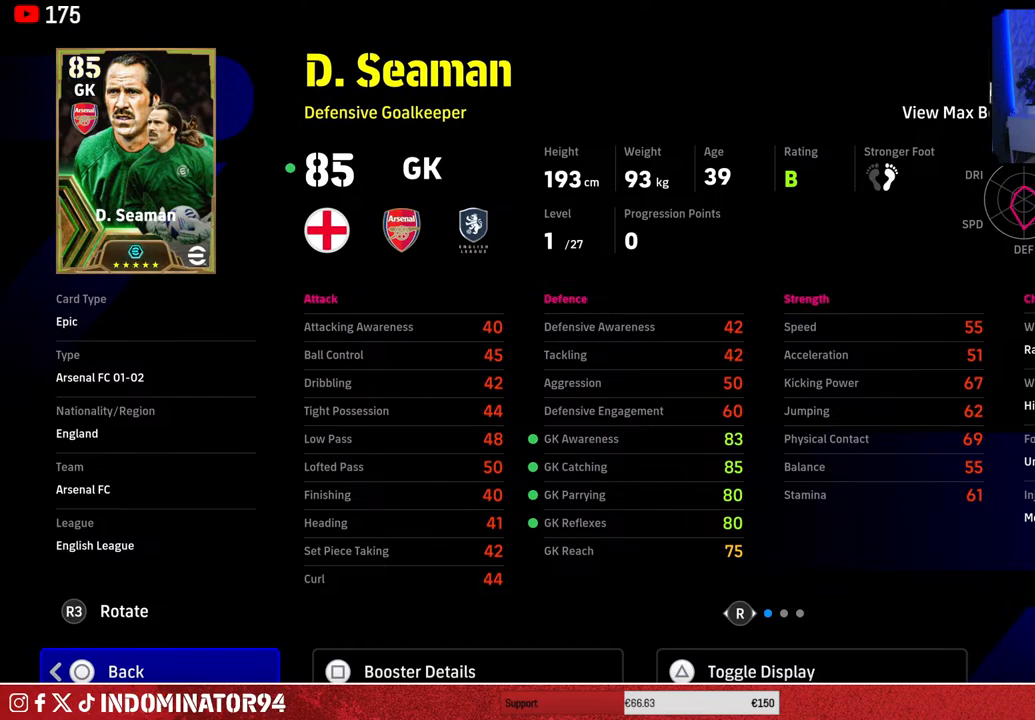
{"buttons": [], "left_stick": "center", "right_stick": "center", "events": []}
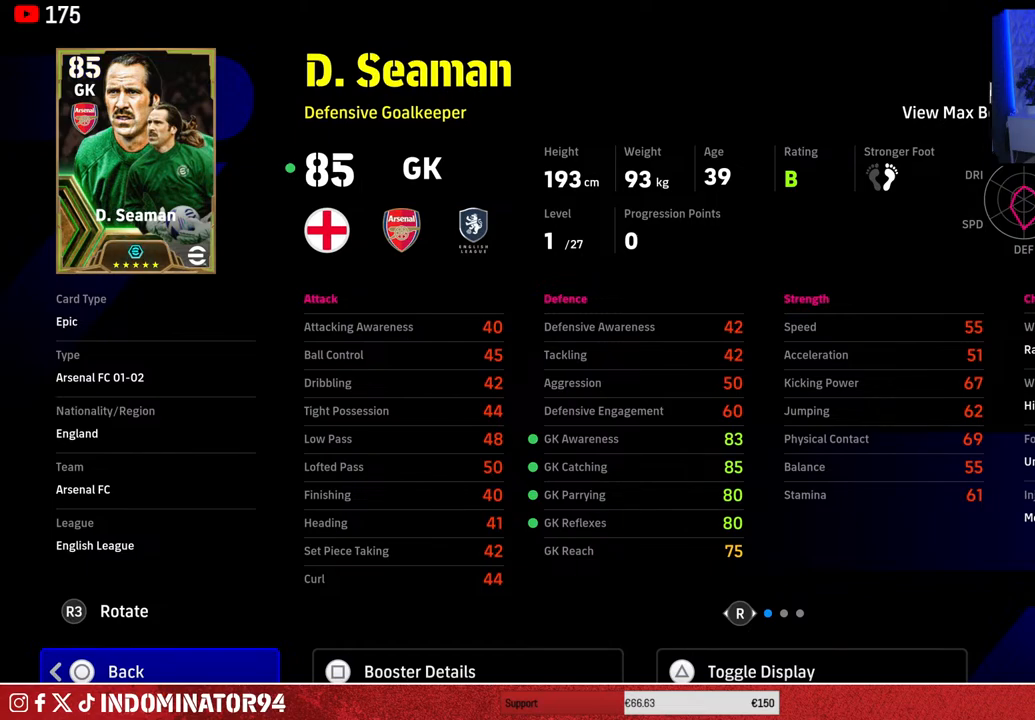
{"buttons": [], "left_stick": "center", "right_stick": "center", "events": [[383, "L1", "down"], [483, "L1", "up"]]}
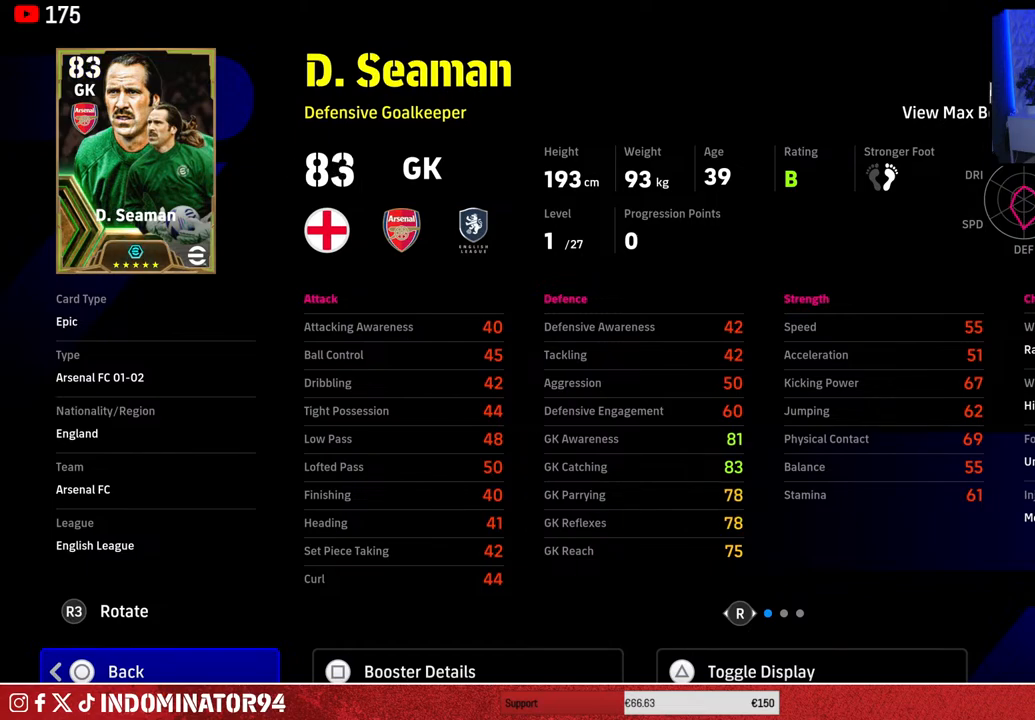
{"buttons": [], "left_stick": "center", "right_stick": "center", "events": []}
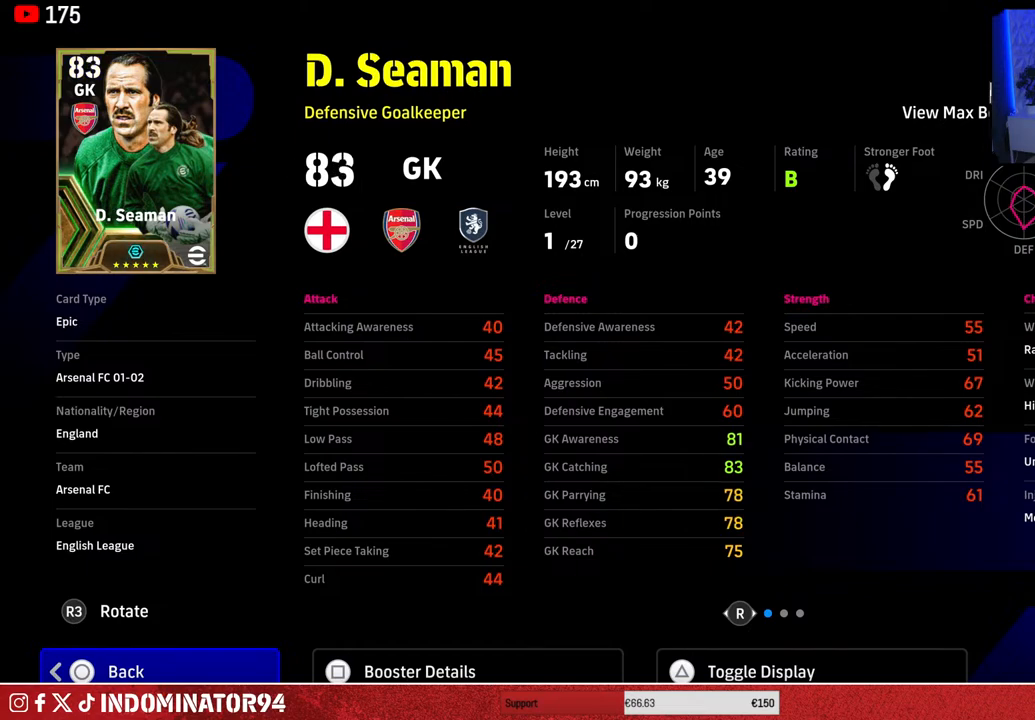
{"buttons": [], "left_stick": "center", "right_stick": "center", "events": [[67, "R1", "down"], [167, "R1", "up"]]}